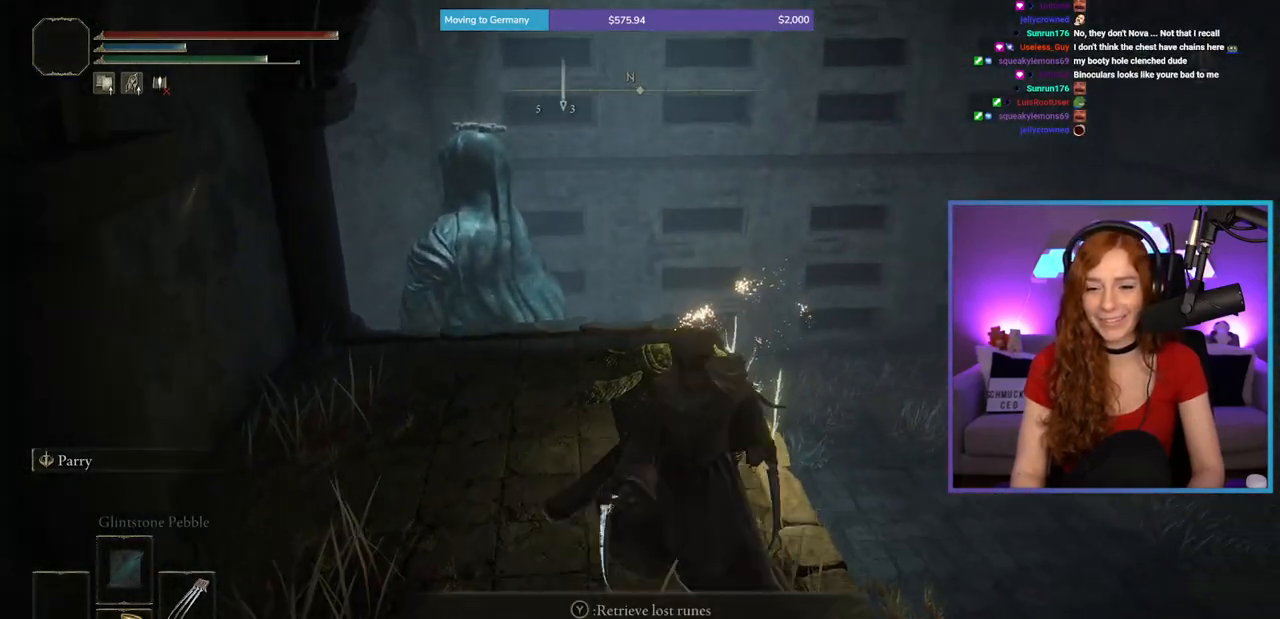
Gameplay with a controller (Xbox layout); each line is a JSON object with the inputs held at the frame after it. "events" lists button and stick changes between this image and that frame as [ms after this image, input, new state], when the widget could be followed in between. Not read: L2 L3 R2.
{"buttons": [], "left_stick": "down-left", "right_stick": "left", "events": [[167, "left_stick", "up-left"], [217, "left_stick", "up"], [350, "right_stick", "down-left"], [383, "left_stick", "right"], [450, "left_stick", "down-left"], [500, "right_stick", "left"]]}
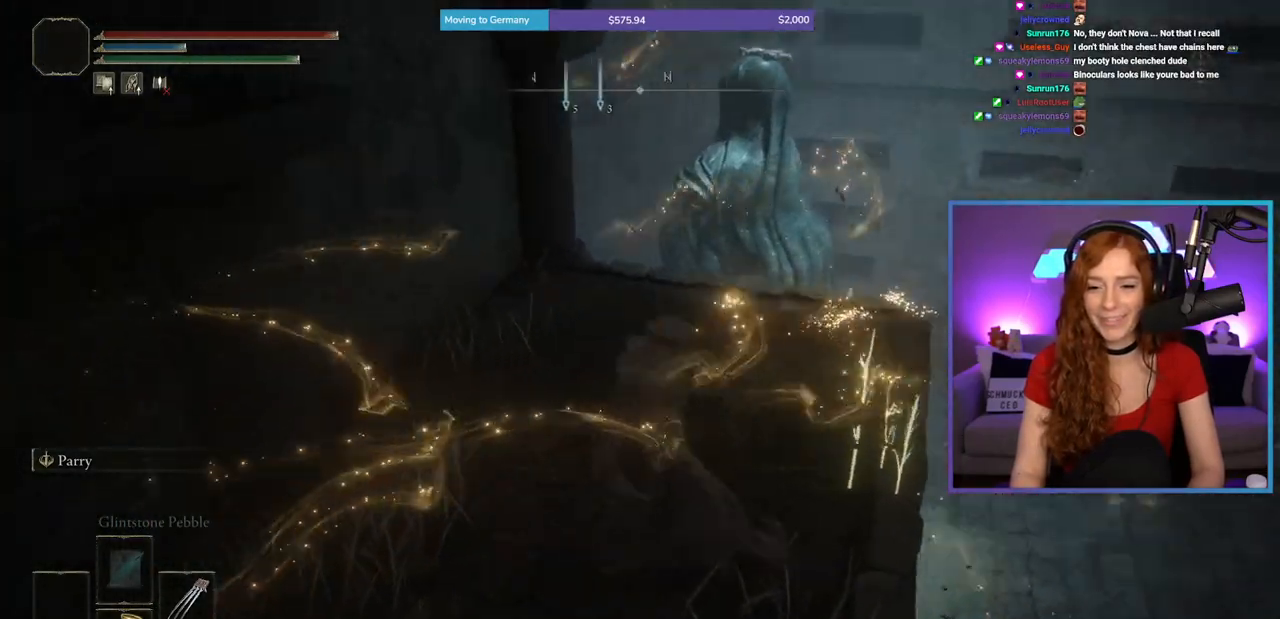
{"buttons": [], "left_stick": "up-left", "right_stick": "center", "events": [[267, "left_stick", "up-left"], [483, "right_stick", "center"]]}
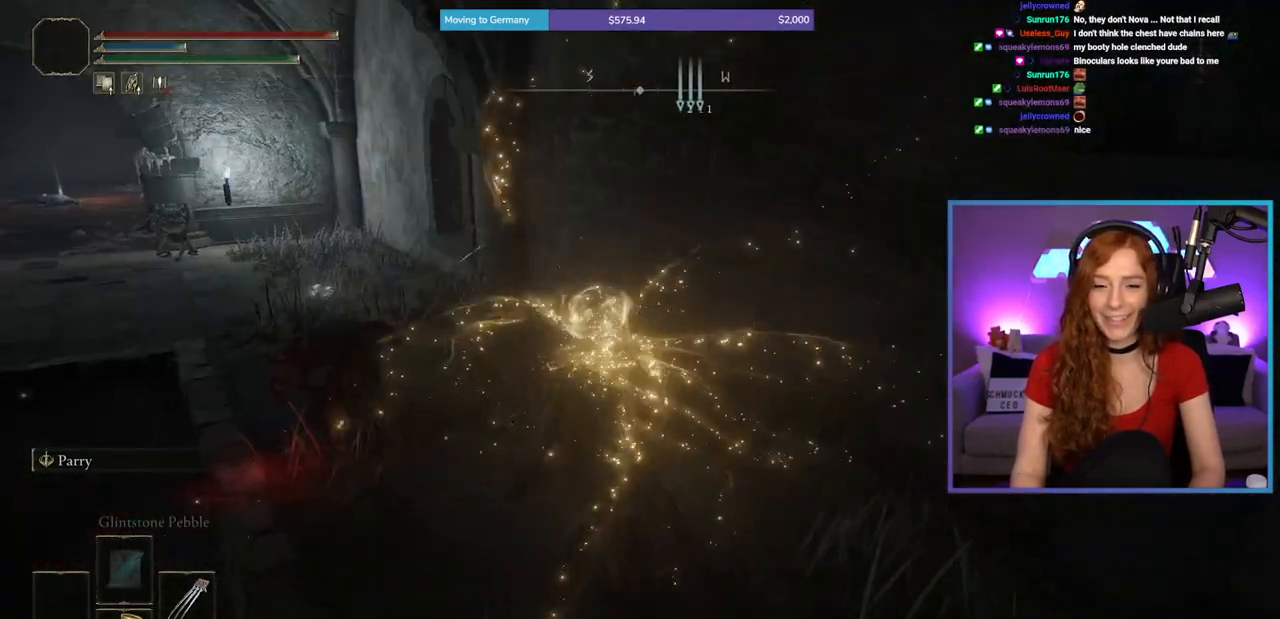
{"buttons": ["B"], "left_stick": "up-left", "right_stick": "center", "events": [[83, "B", "down"]]}
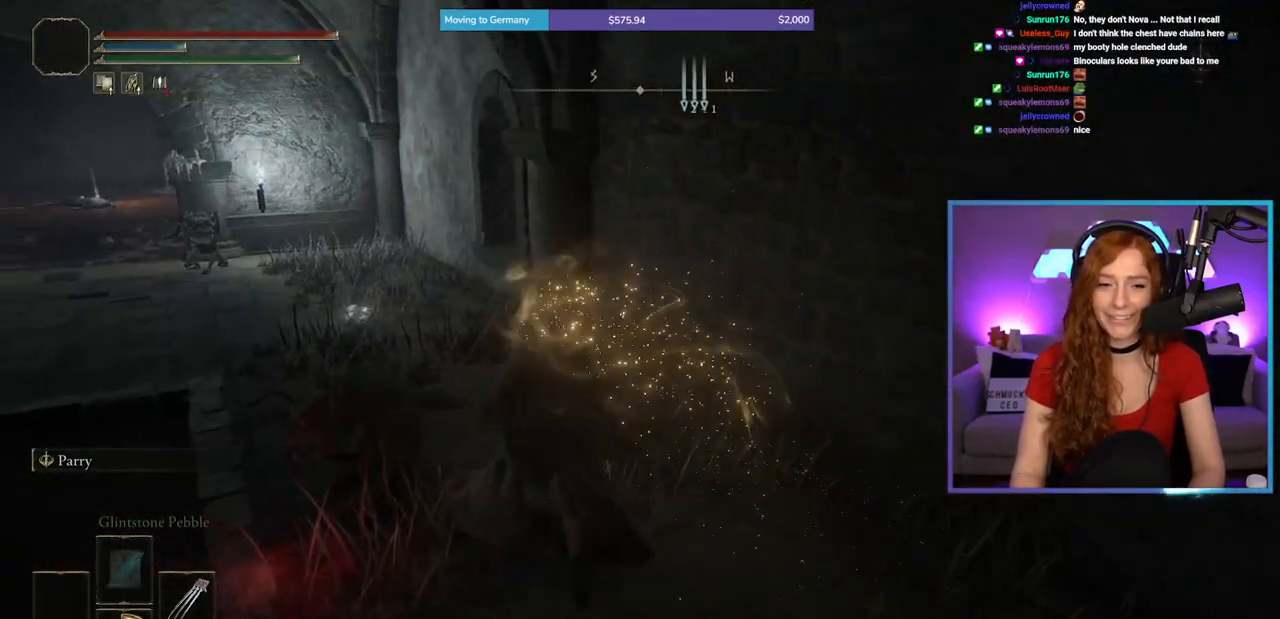
{"buttons": ["B"], "left_stick": "up-left", "right_stick": "right", "events": [[300, "right_stick", "right"]]}
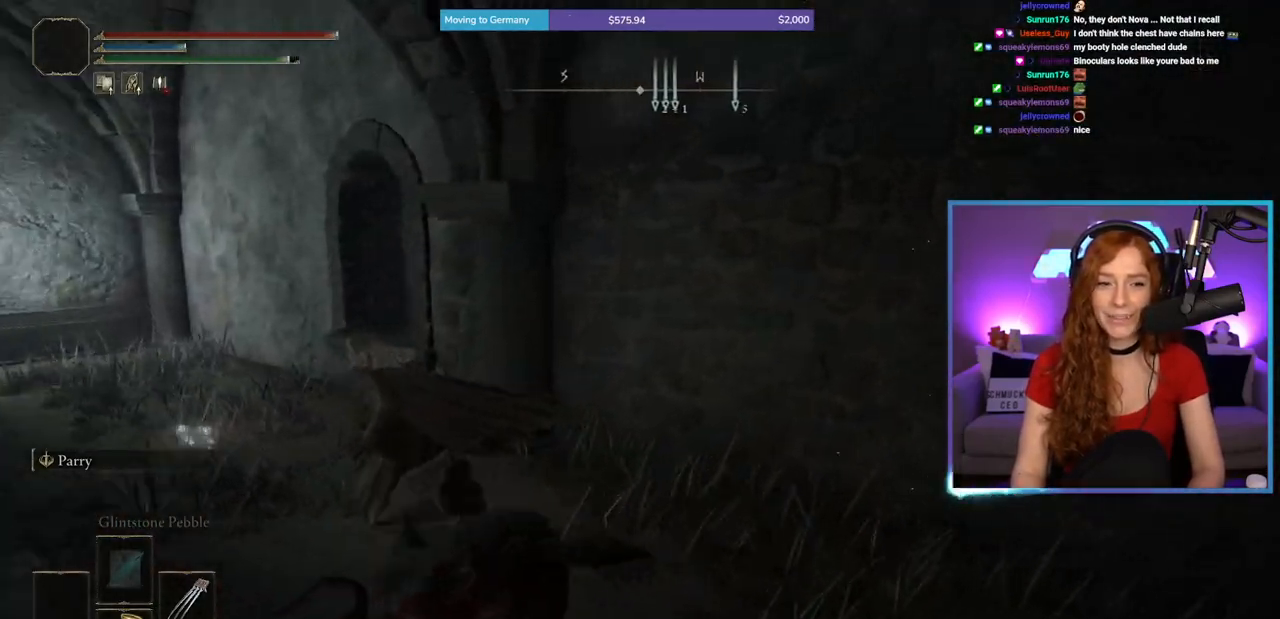
{"buttons": [], "left_stick": "left", "right_stick": "center", "events": [[100, "left_stick", "left"], [350, "right_stick", "center"], [467, "B", "up"]]}
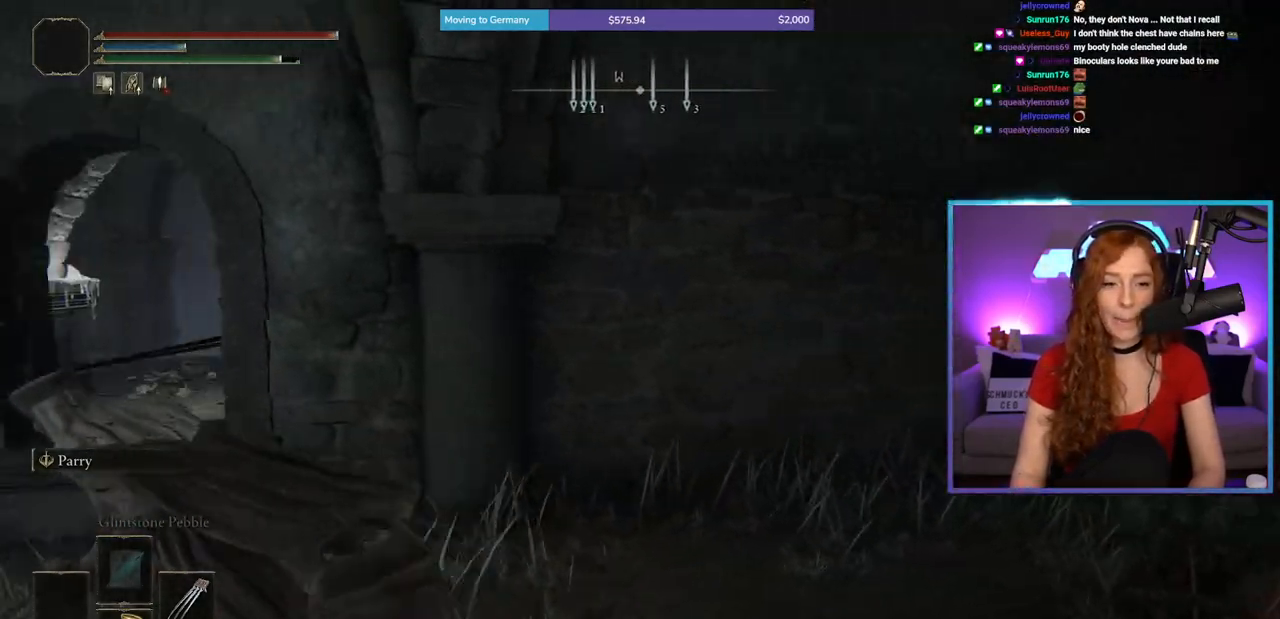
{"buttons": [], "left_stick": "down-left", "right_stick": "center", "events": [[117, "right_stick", "down"], [150, "left_stick", "up-left"], [233, "right_stick", "down-right"], [433, "left_stick", "down-left"], [467, "right_stick", "center"]]}
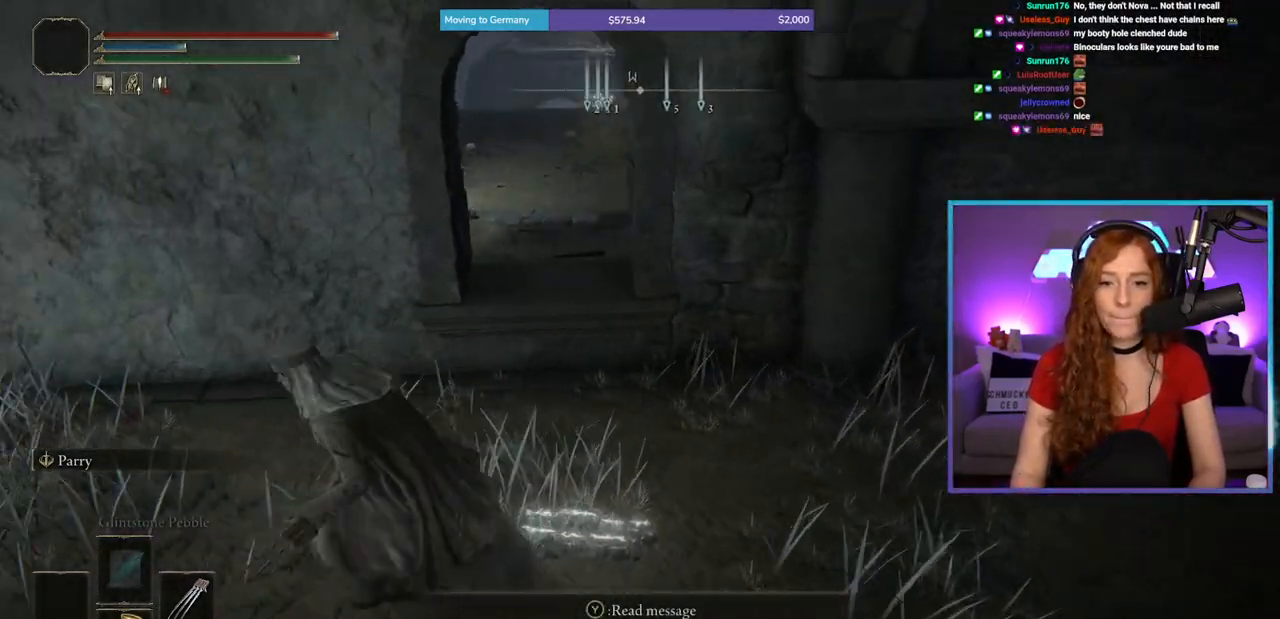
{"buttons": ["B"], "left_stick": "down-left", "right_stick": "left", "events": [[50, "B", "down"], [267, "right_stick", "left"]]}
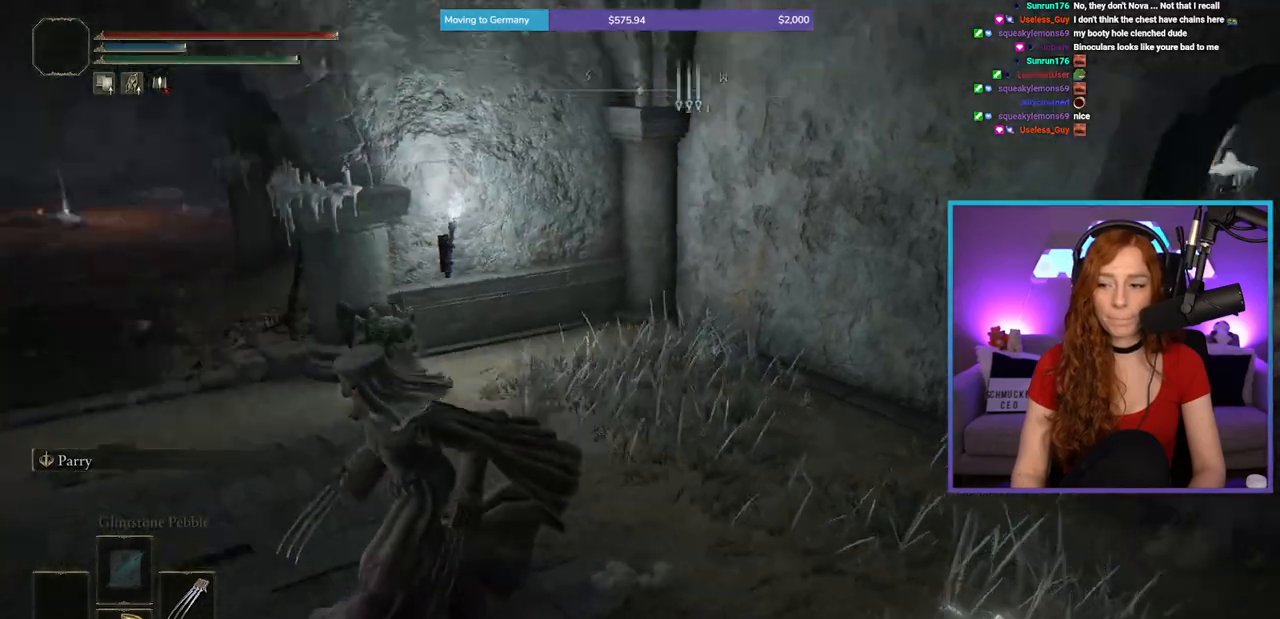
{"buttons": ["B"], "left_stick": "up", "right_stick": "center", "events": [[100, "left_stick", "up-left"], [167, "right_stick", "center"], [283, "left_stick", "up"]]}
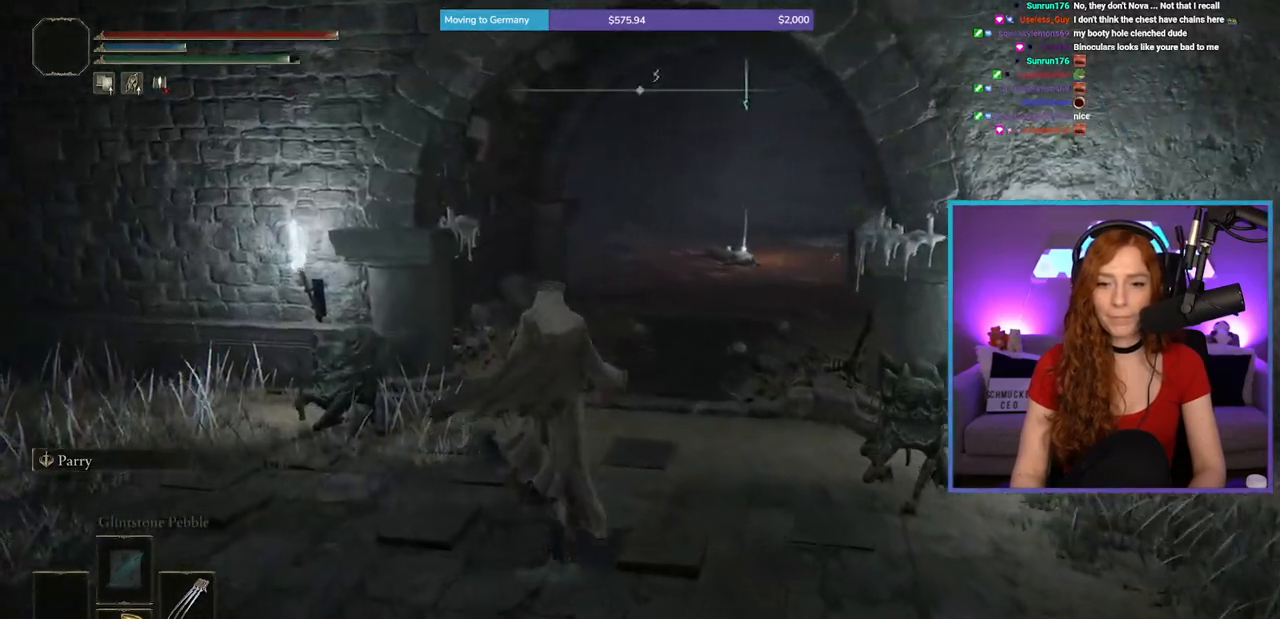
{"buttons": ["B"], "left_stick": "up", "right_stick": "center", "events": [[217, "right_stick", "down-right"], [417, "right_stick", "center"]]}
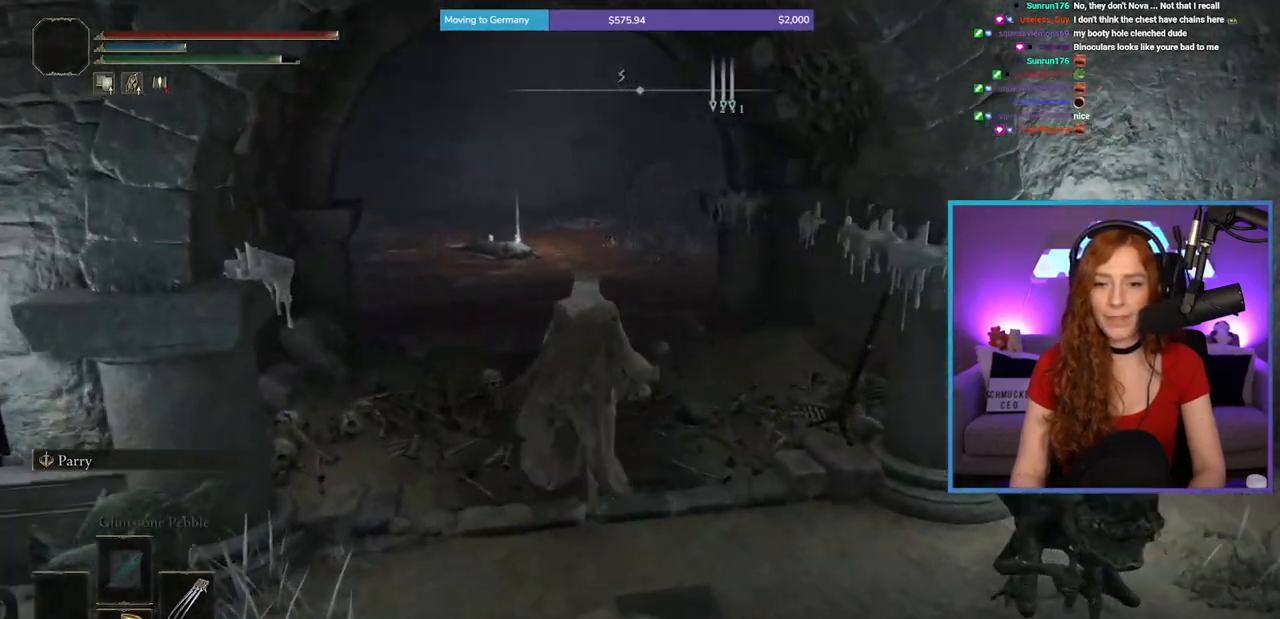
{"buttons": ["B"], "left_stick": "up", "right_stick": "center", "events": [[333, "right_stick", "down-right"], [483, "right_stick", "center"]]}
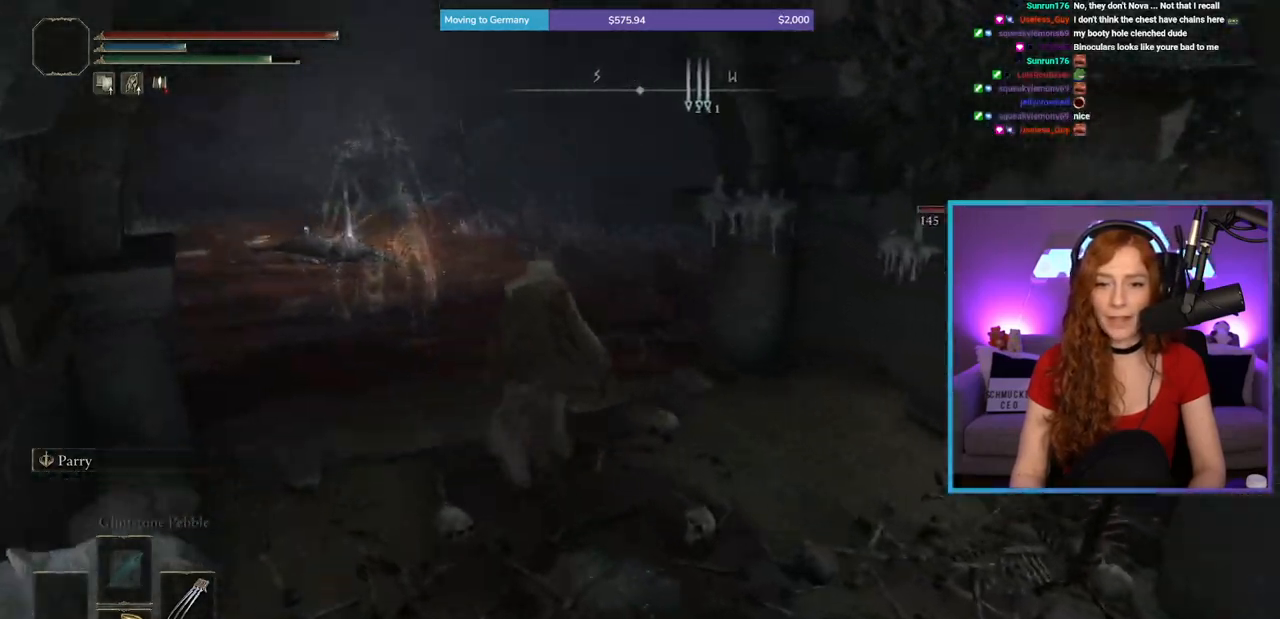
{"buttons": ["B"], "left_stick": "up", "right_stick": "center", "events": [[150, "left_stick", "up-left"], [417, "left_stick", "up"]]}
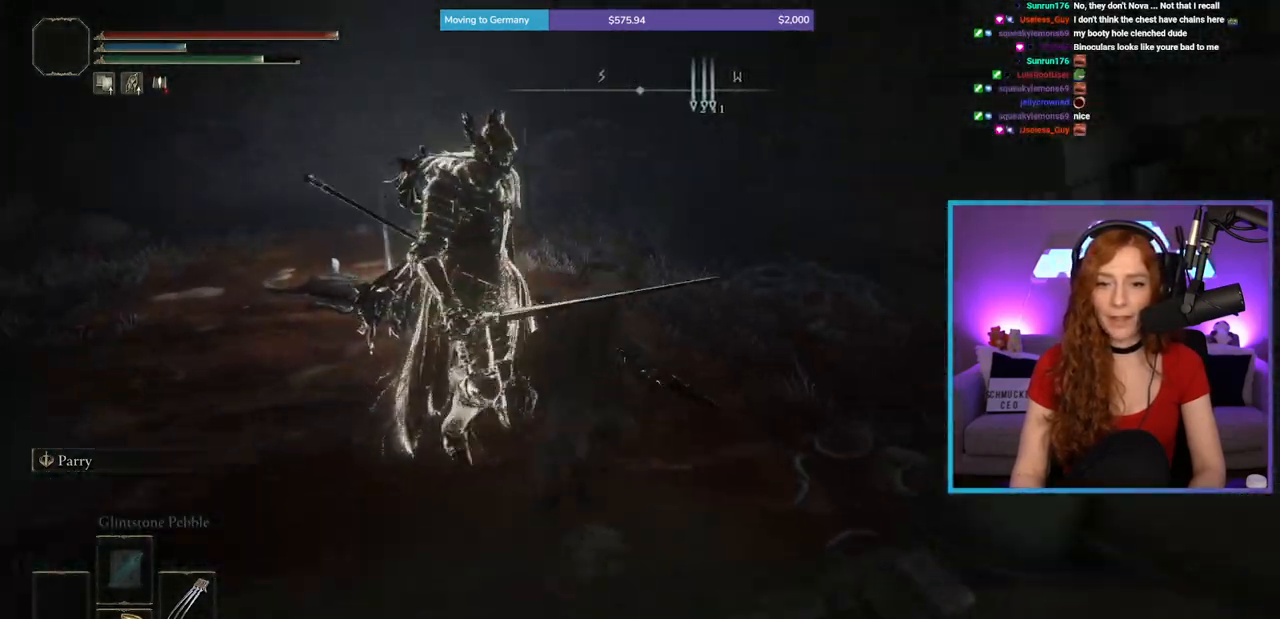
{"buttons": ["B"], "left_stick": "up", "right_stick": "center", "events": [[117, "right_stick", "left"], [167, "left_stick", "up-left"], [367, "left_stick", "up"], [367, "right_stick", "center"]]}
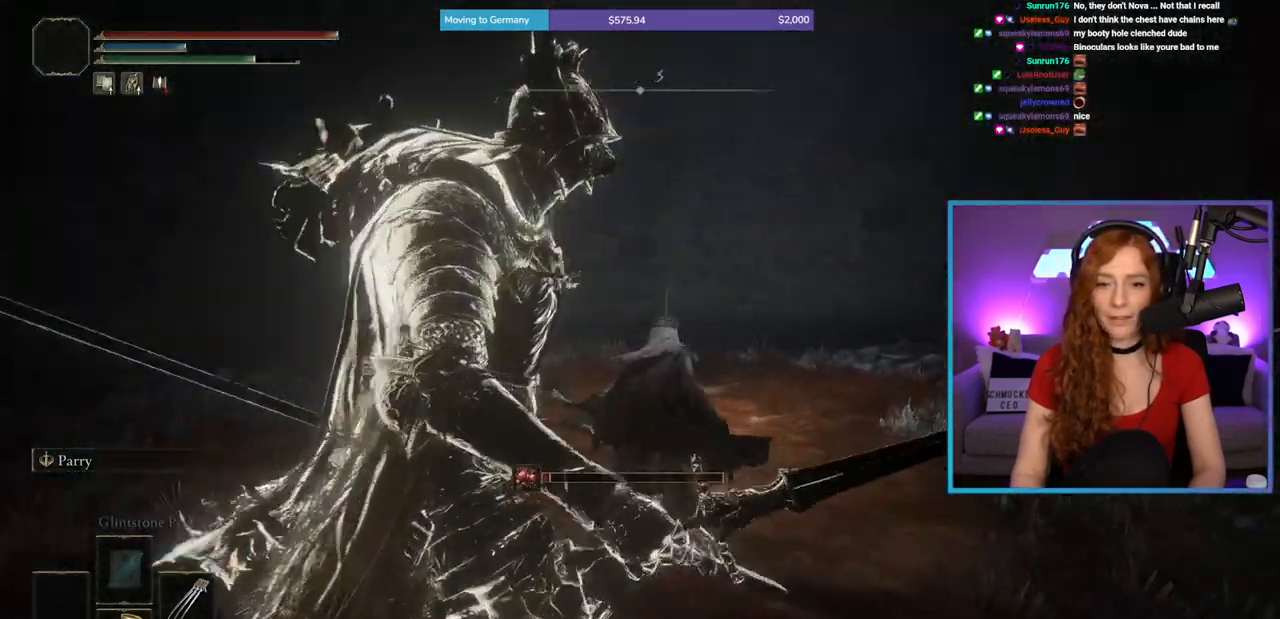
{"buttons": ["B", "Y"], "left_stick": "up", "right_stick": "center", "events": [[450, "Y", "down"]]}
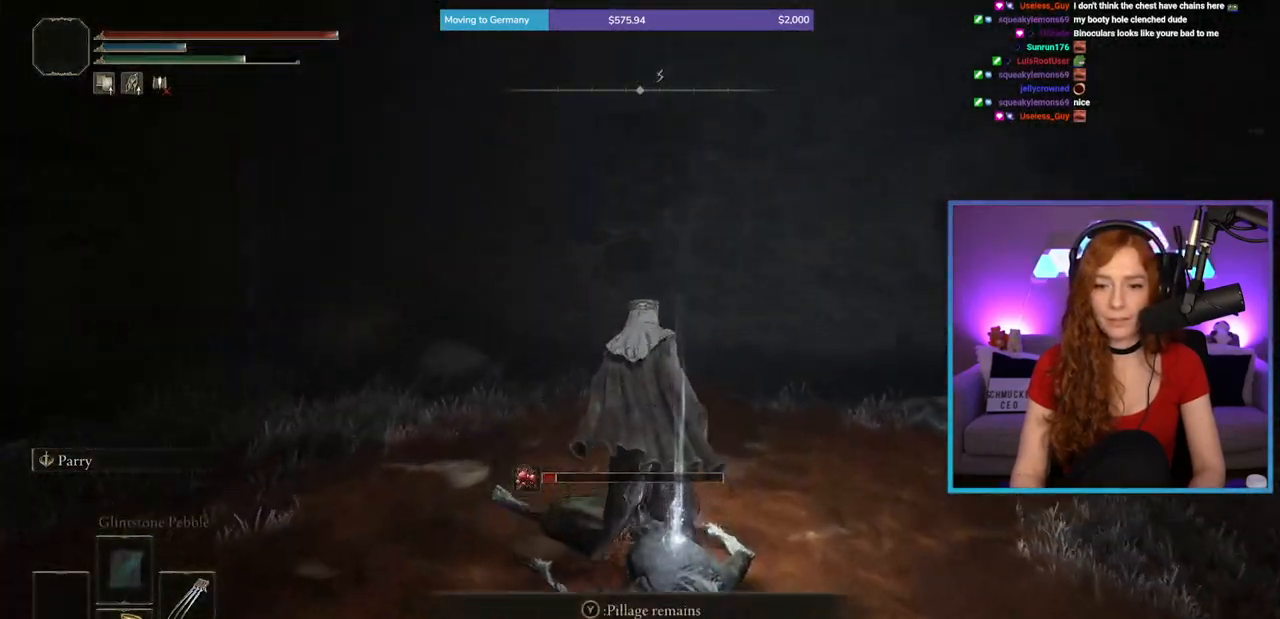
{"buttons": [], "left_stick": "up", "right_stick": "down-left", "events": [[50, "Y", "up"], [83, "B", "up"], [167, "left_stick", "up-right"], [167, "right_stick", "down-left"], [467, "left_stick", "up"]]}
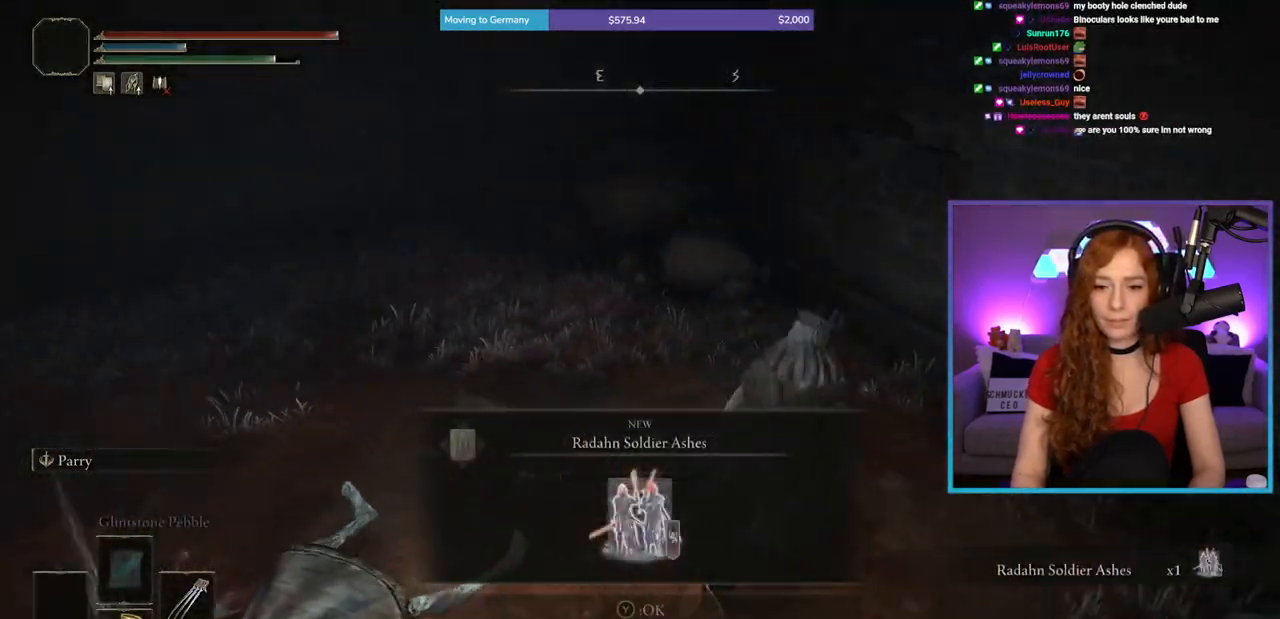
{"buttons": [], "left_stick": "right", "right_stick": "left", "events": [[33, "right_stick", "left"], [183, "left_stick", "up-right"], [400, "left_stick", "right"]]}
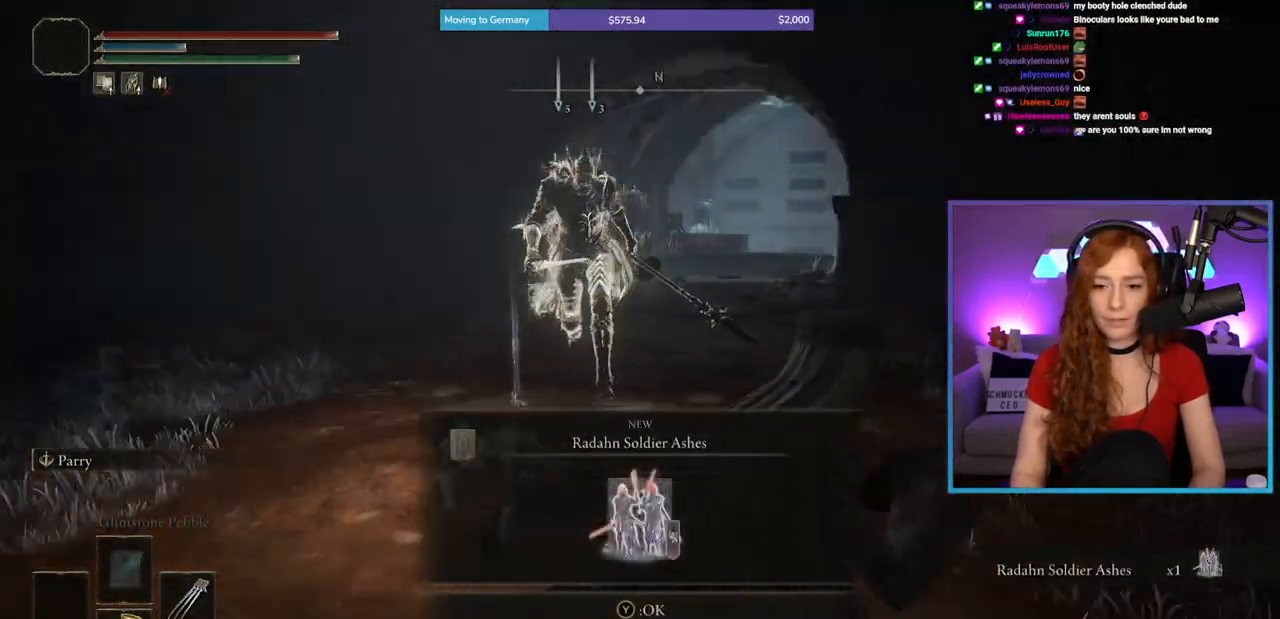
{"buttons": [], "left_stick": "up-right", "right_stick": "down-left", "events": [[33, "right_stick", "center"], [117, "Y", "down"], [217, "Y", "up"], [233, "left_stick", "up-right"], [300, "right_stick", "down-left"]]}
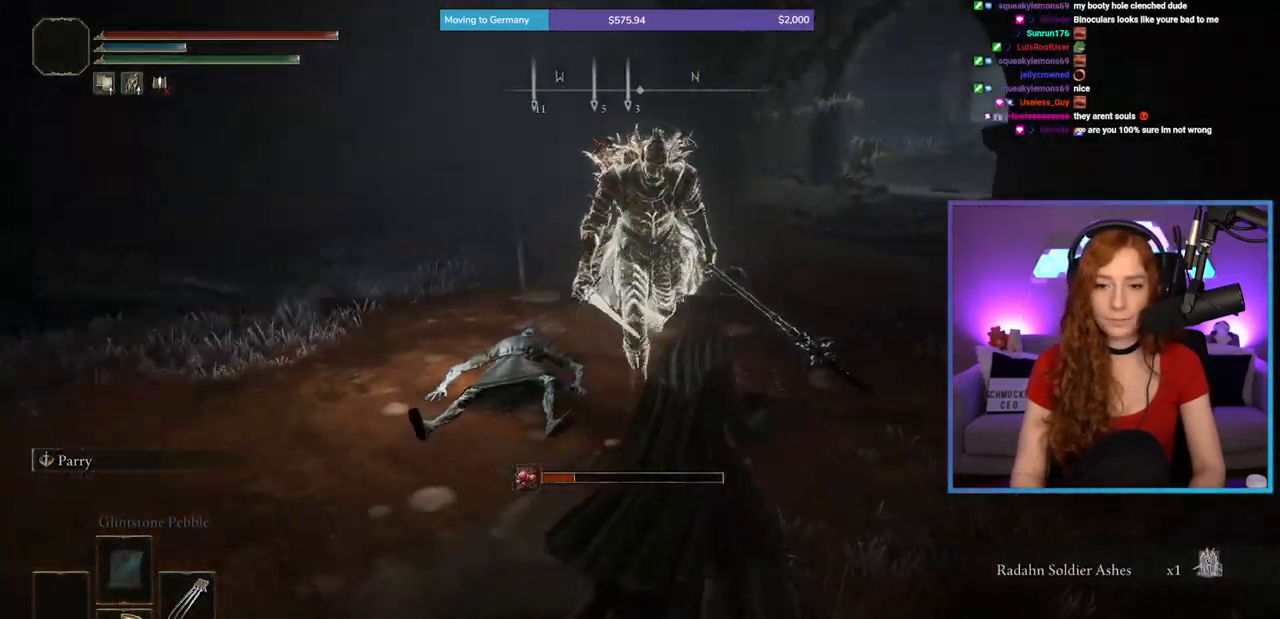
{"buttons": [], "left_stick": "up", "right_stick": "center", "events": [[67, "right_stick", "center"], [400, "left_stick", "up"]]}
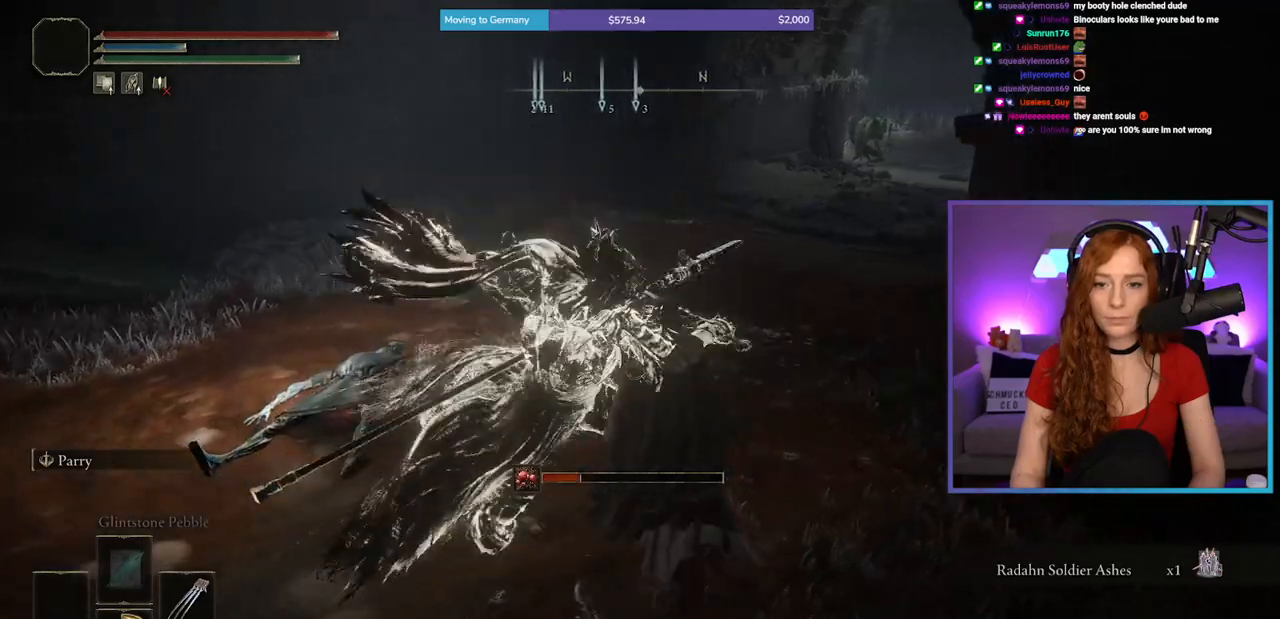
{"buttons": [], "left_stick": "up", "right_stick": "center", "events": [[33, "B", "down"], [83, "B", "up"], [400, "B", "down"], [483, "B", "up"]]}
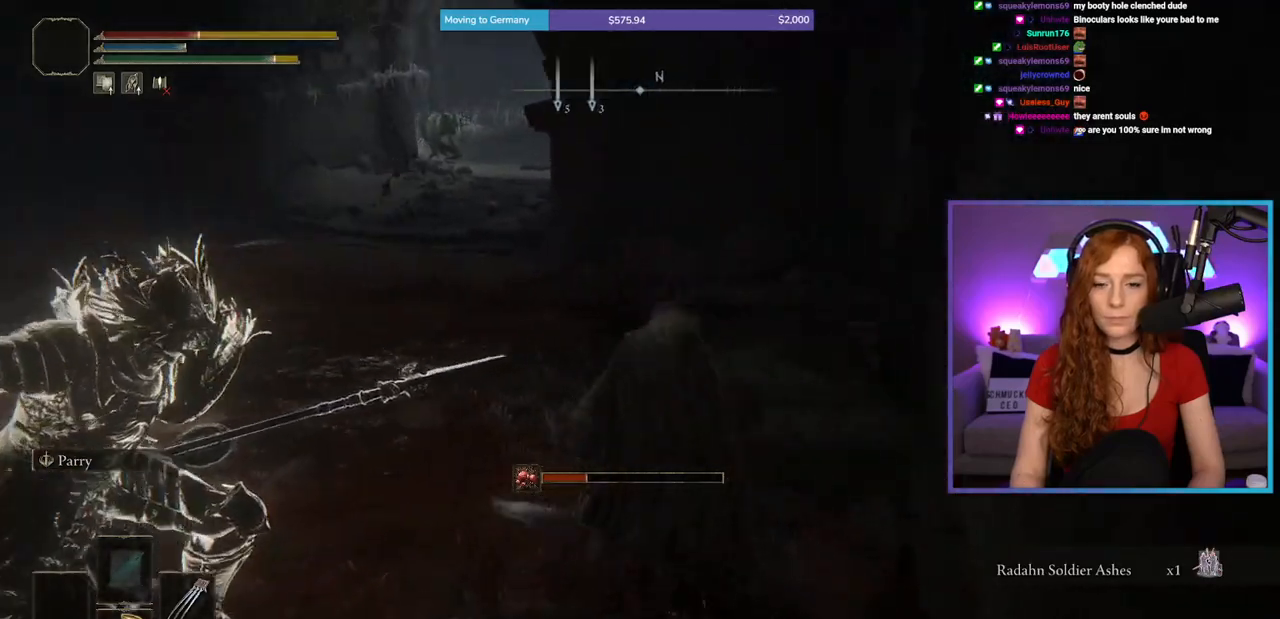
{"buttons": [], "left_stick": "up", "right_stick": "center", "events": [[183, "left_stick", "up-left"], [267, "right_stick", "left"], [417, "right_stick", "center"], [450, "left_stick", "up"]]}
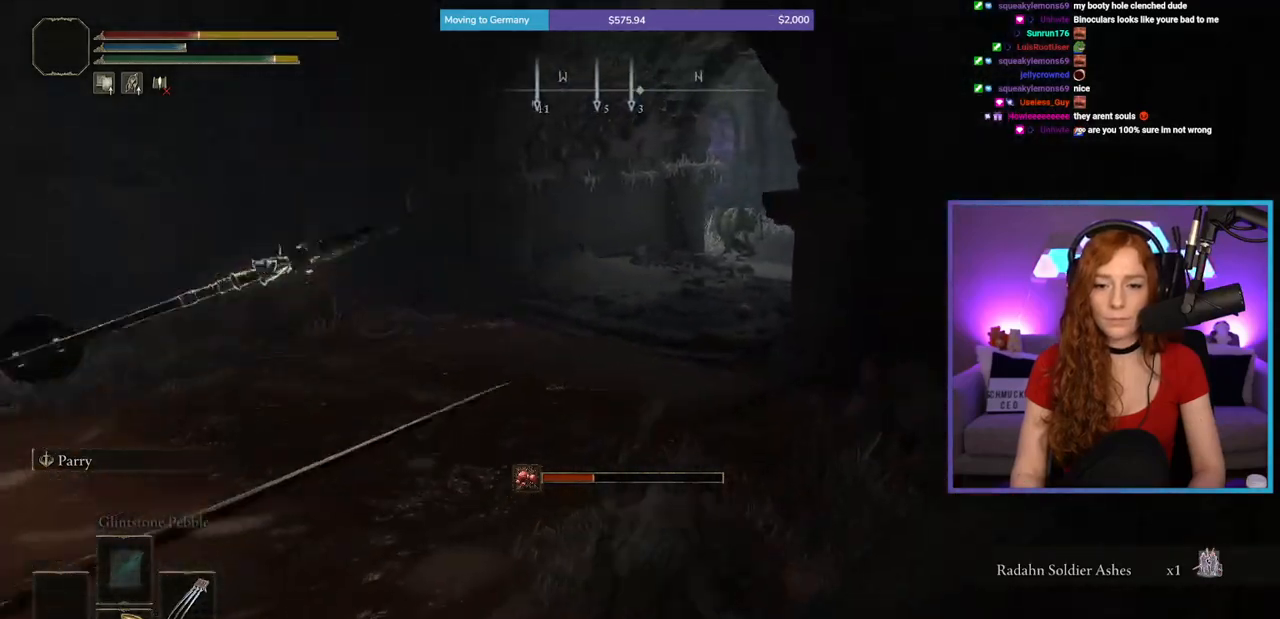
{"buttons": [], "left_stick": "up", "right_stick": "center", "events": [[33, "B", "down"], [183, "B", "up"]]}
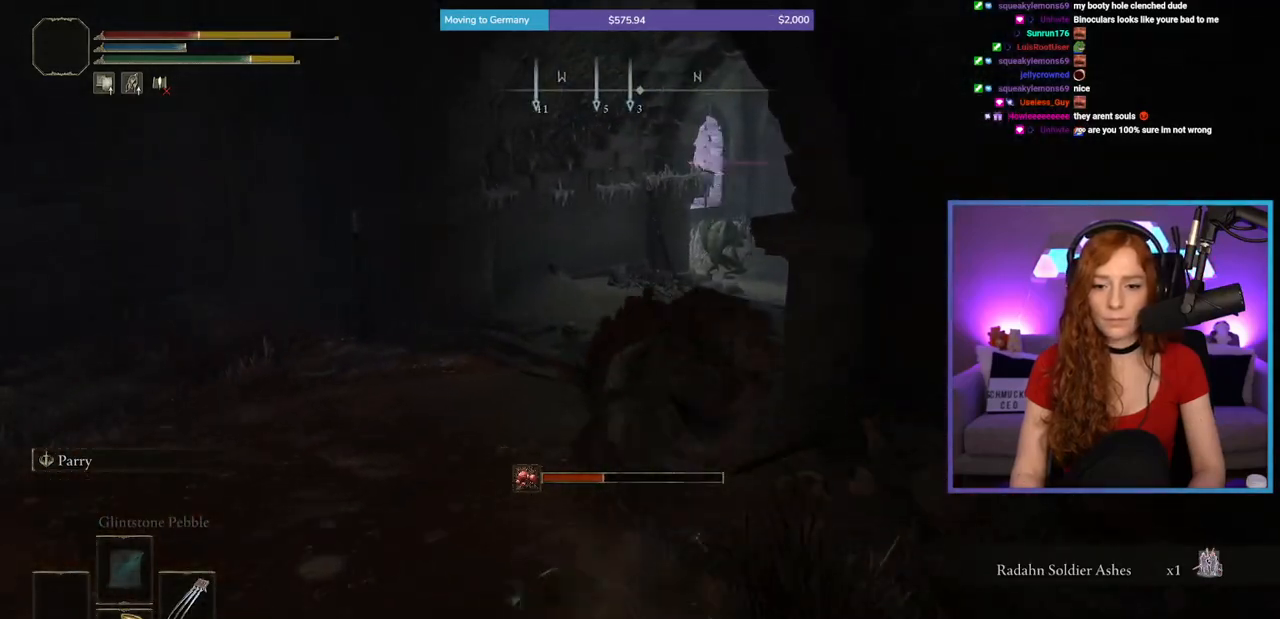
{"buttons": [], "left_stick": "up", "right_stick": "right", "events": [[183, "B", "down"], [300, "B", "up"], [467, "right_stick", "right"]]}
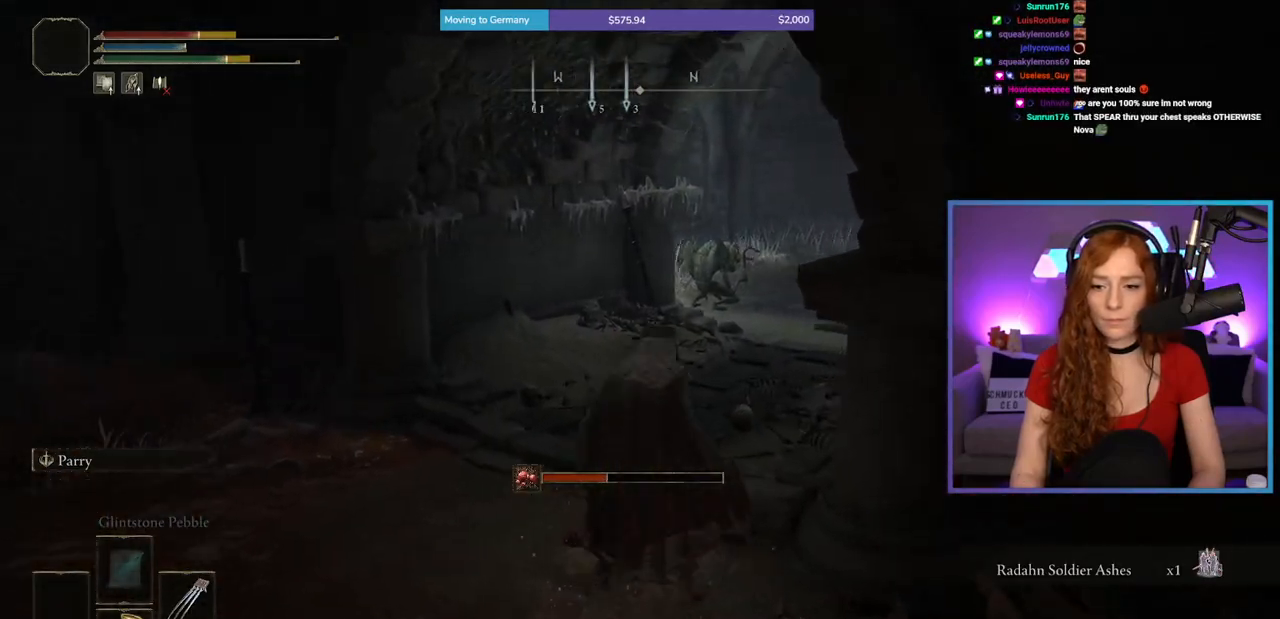
{"buttons": ["B"], "left_stick": "up", "right_stick": "center", "events": [[117, "right_stick", "center"], [333, "B", "down"]]}
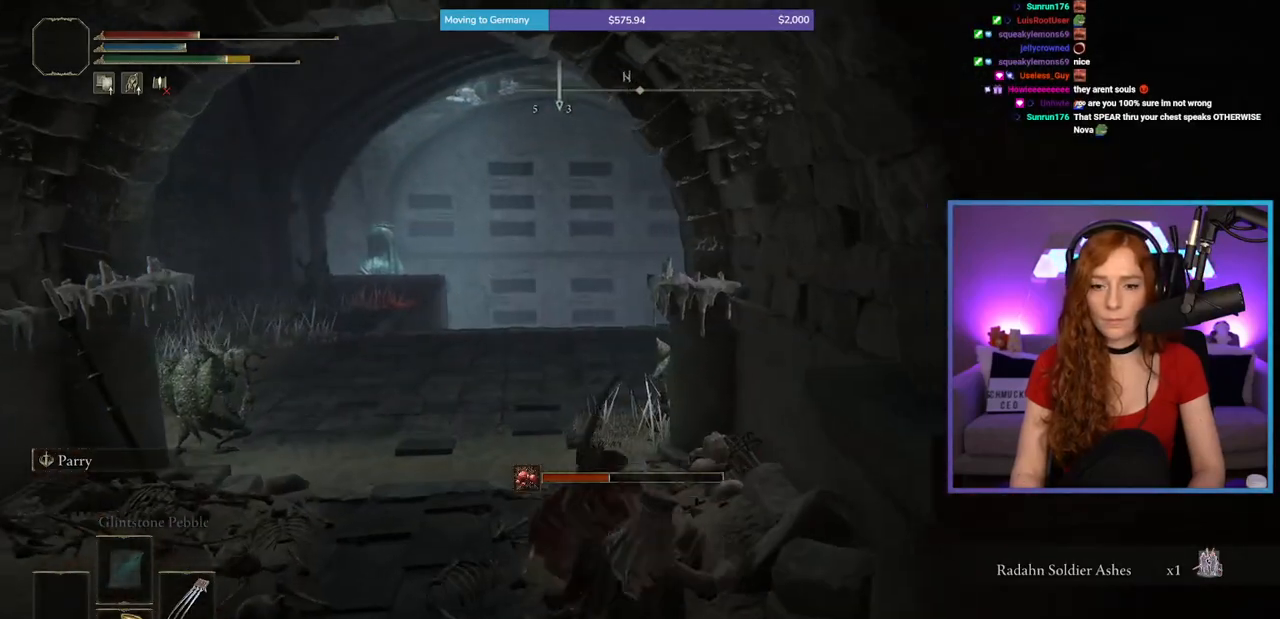
{"buttons": [], "left_stick": "up", "right_stick": "left", "events": [[50, "left_stick", "up-left"], [67, "B", "up"], [317, "right_stick", "down-left"], [333, "left_stick", "up"], [433, "right_stick", "left"]]}
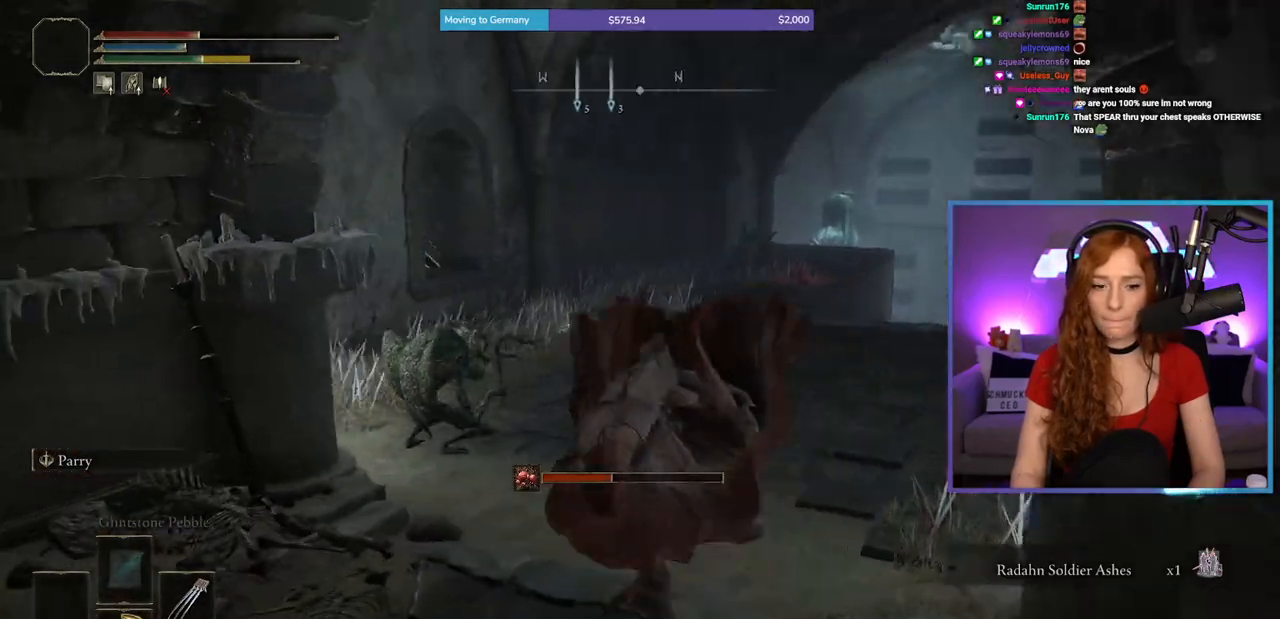
{"buttons": ["B"], "left_stick": "up-right", "right_stick": "left", "events": [[50, "right_stick", "center"], [133, "B", "down"], [467, "right_stick", "left"], [483, "left_stick", "up-right"]]}
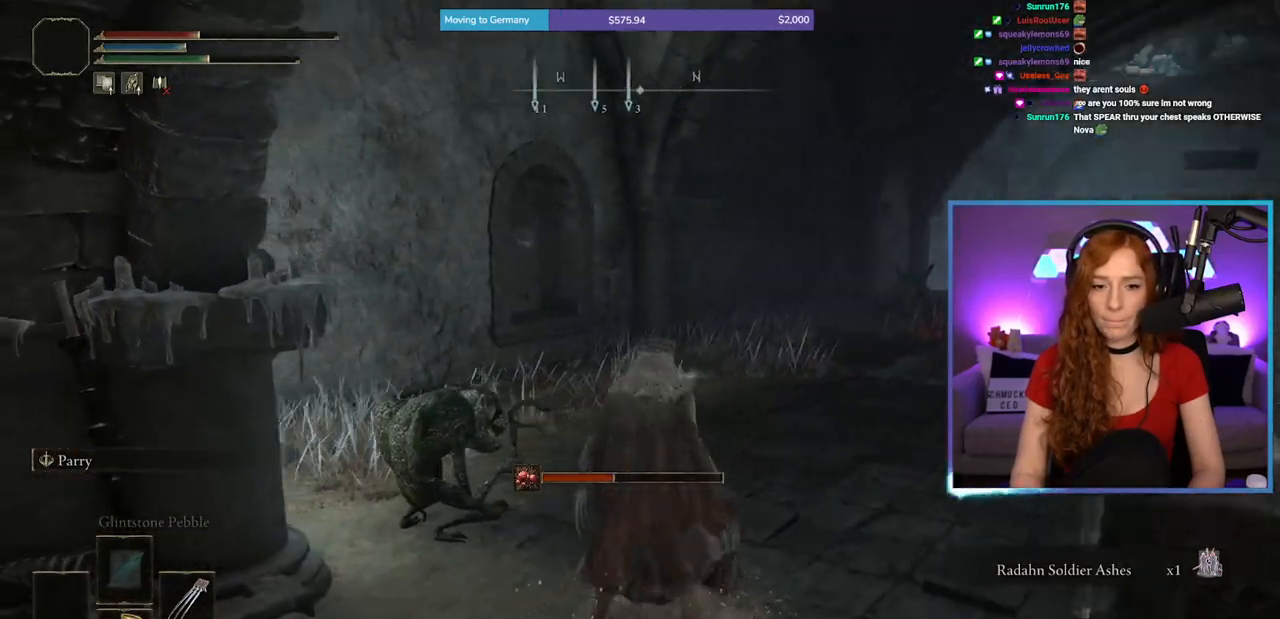
{"buttons": ["B"], "left_stick": "up-right", "right_stick": "center", "events": [[83, "right_stick", "center"], [317, "right_stick", "left"], [417, "right_stick", "center"]]}
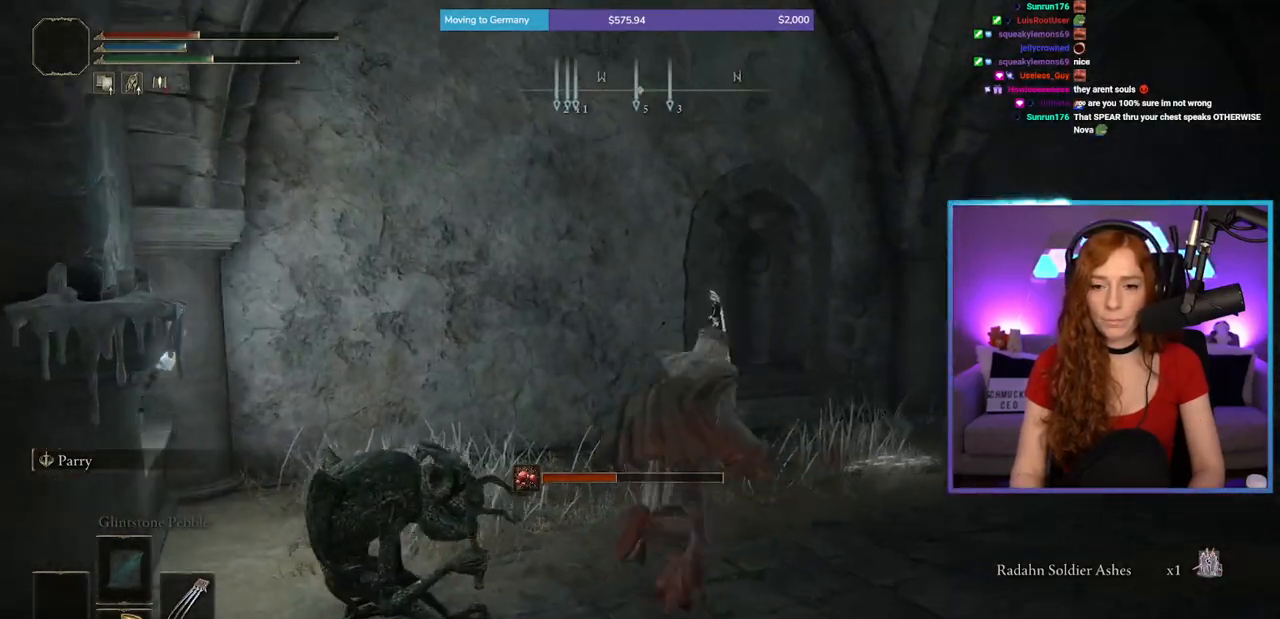
{"buttons": [], "left_stick": "up", "right_stick": "center", "events": [[167, "left_stick", "up"], [317, "A", "down"], [433, "A", "up"], [467, "B", "up"]]}
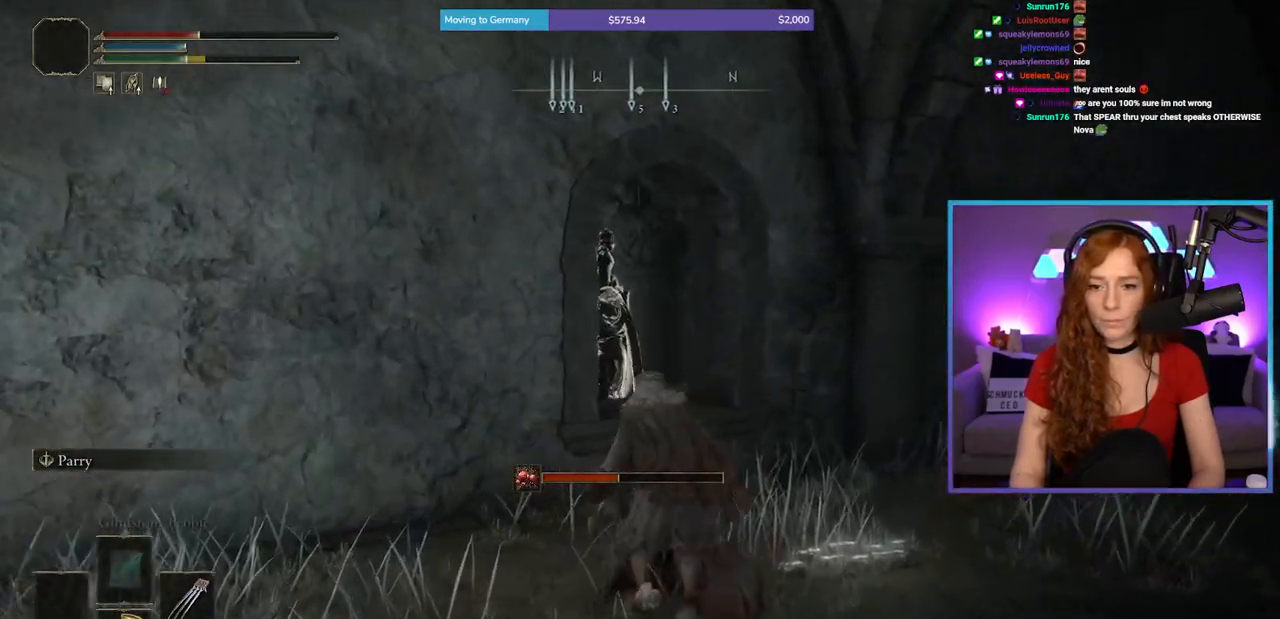
{"buttons": [], "left_stick": "up", "right_stick": "center", "events": [[133, "right_stick", "down-left"], [367, "right_stick", "center"]]}
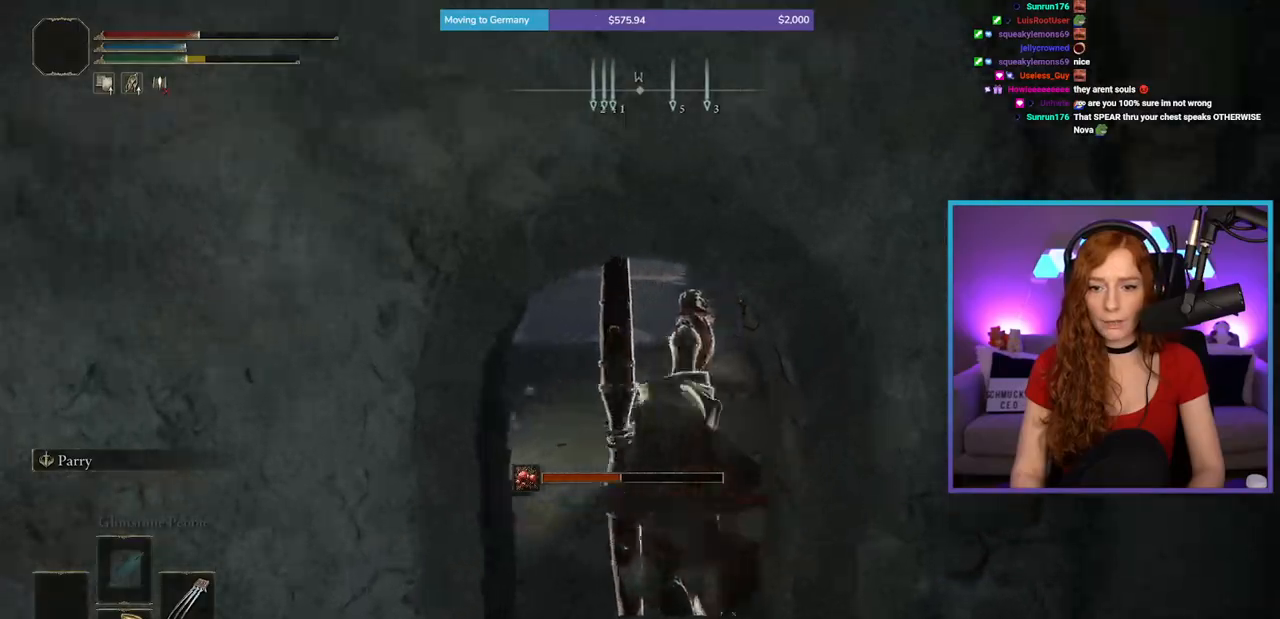
{"buttons": [], "left_stick": "up", "right_stick": "center", "events": [[333, "left_stick", "up-right"], [350, "B", "down"], [433, "left_stick", "up"], [450, "B", "up"]]}
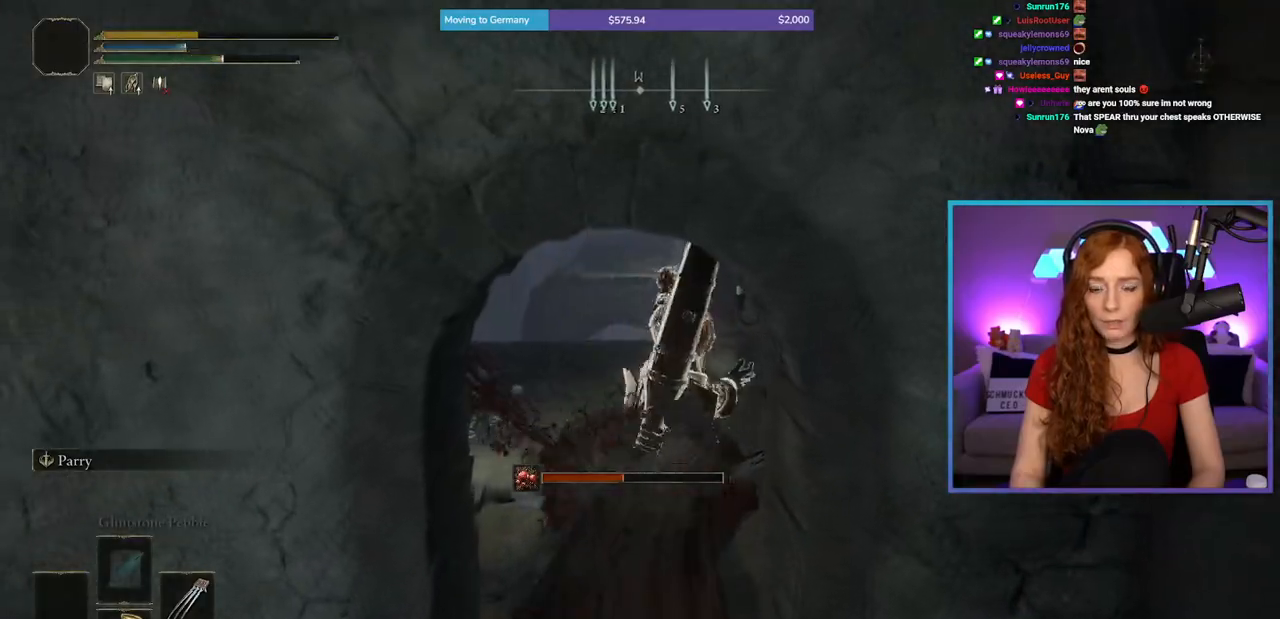
{"buttons": [], "left_stick": "center", "right_stick": "center", "events": [[67, "left_stick", "up-left"], [350, "left_stick", "center"]]}